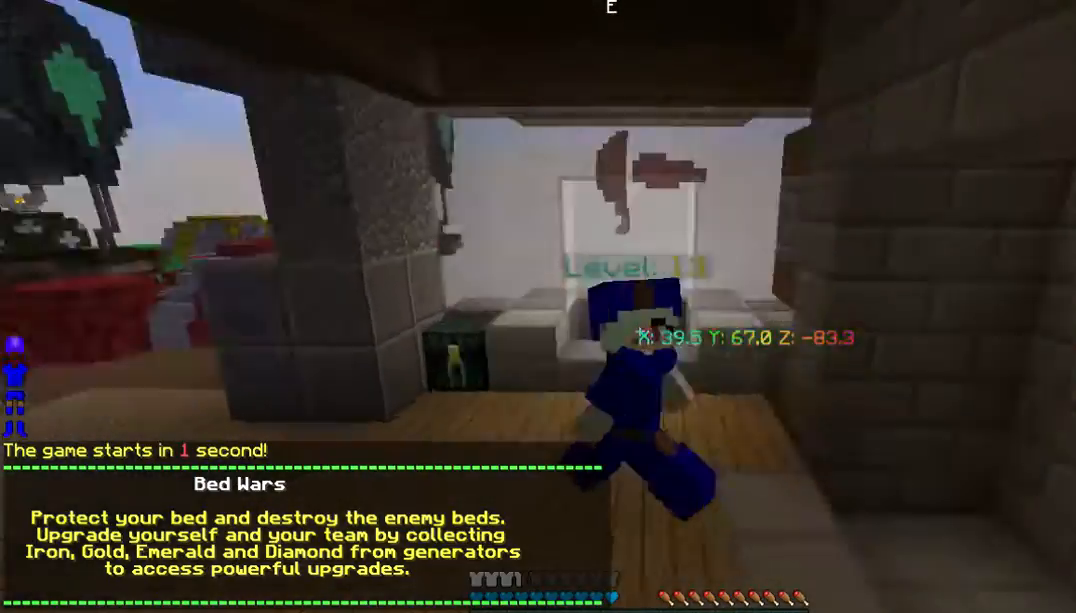
Gameplay with keyboard and mouse; each line is a JSON object with the keys and mouse buttons held at the frame after it. "events" lists presses ("down") and releases ("up") of "a", "d", "s", "w", "mouse_left" and "mouse_right" between this image and that frame as [ms after this image, input, new state], when the widget could be followed in between. "mouse_left", "mouse_right" = the "left", "right" buttons of the "mouse" list. No other keys are recorded. Fast repeated clicks can show as one long hold. Mouse movement is not recorded.
{"keys": ["s"], "mouse": [], "events": []}
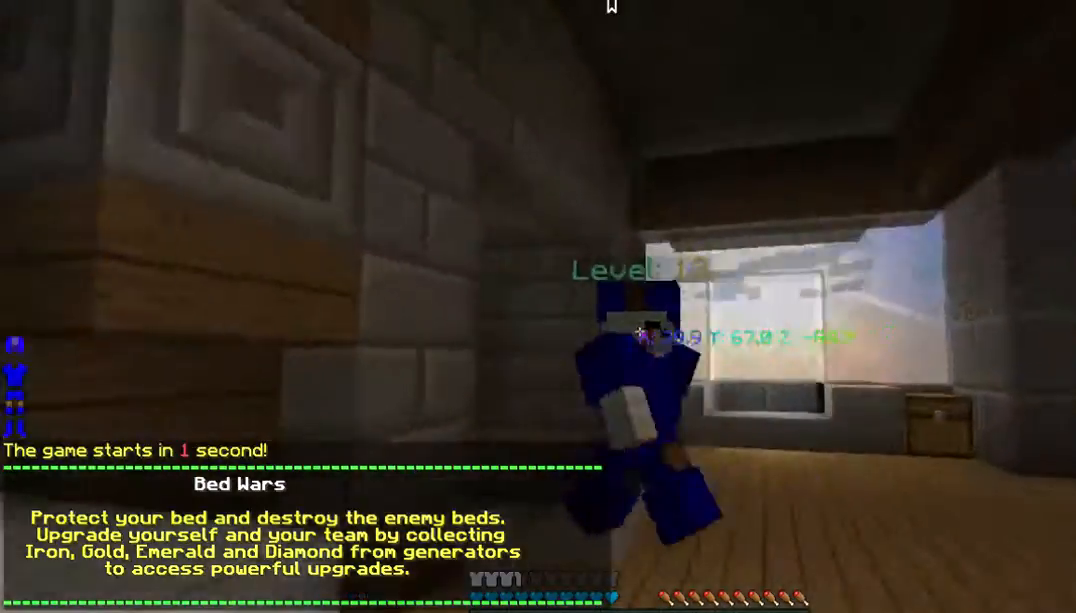
{"keys": ["s"], "mouse": [], "events": []}
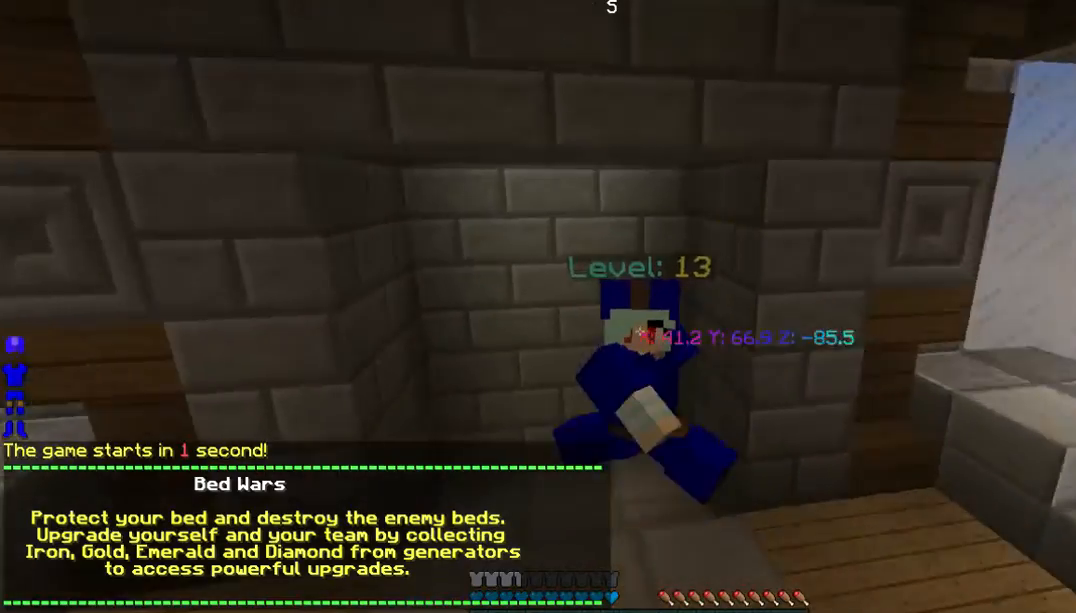
{"keys": ["d"], "mouse": [], "events": [[435, "d", "down"], [435, "s", "up"]]}
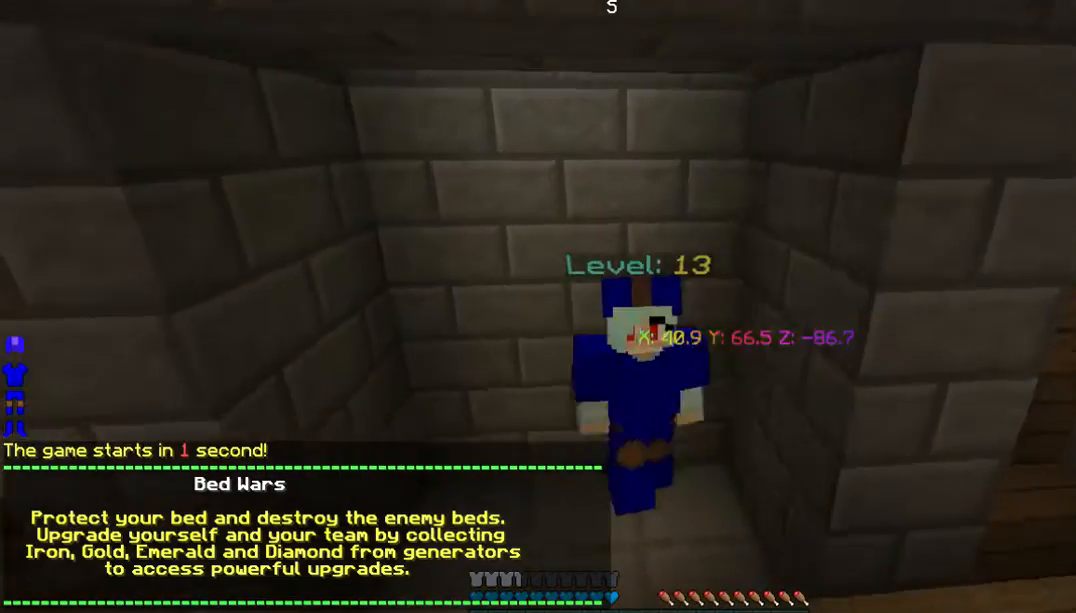
{"keys": ["w"], "mouse": []}
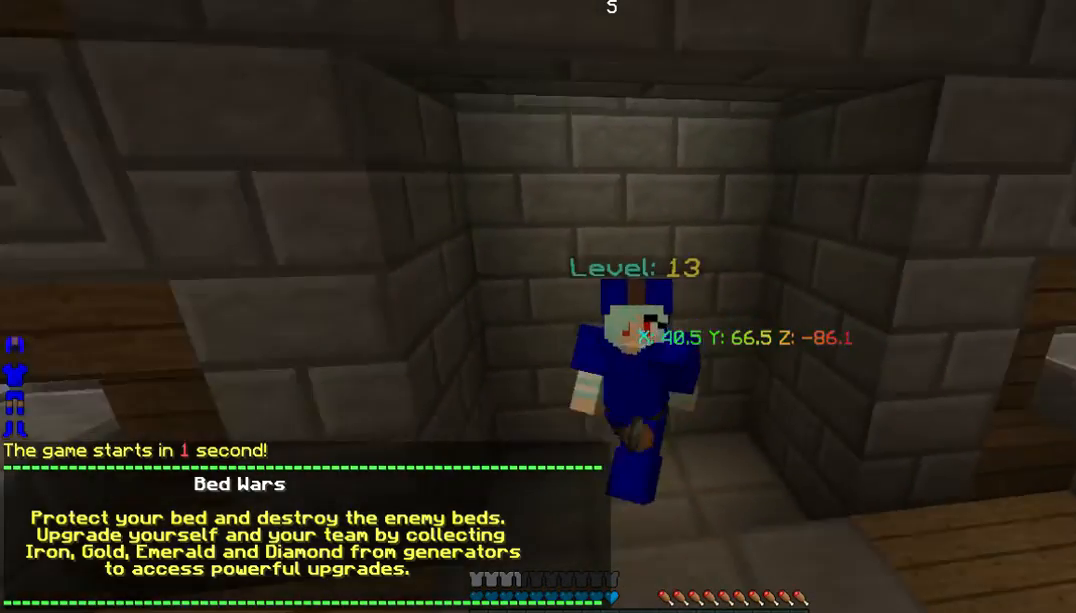
{"keys": [], "mouse": [], "events": [[134, "w", "up"]]}
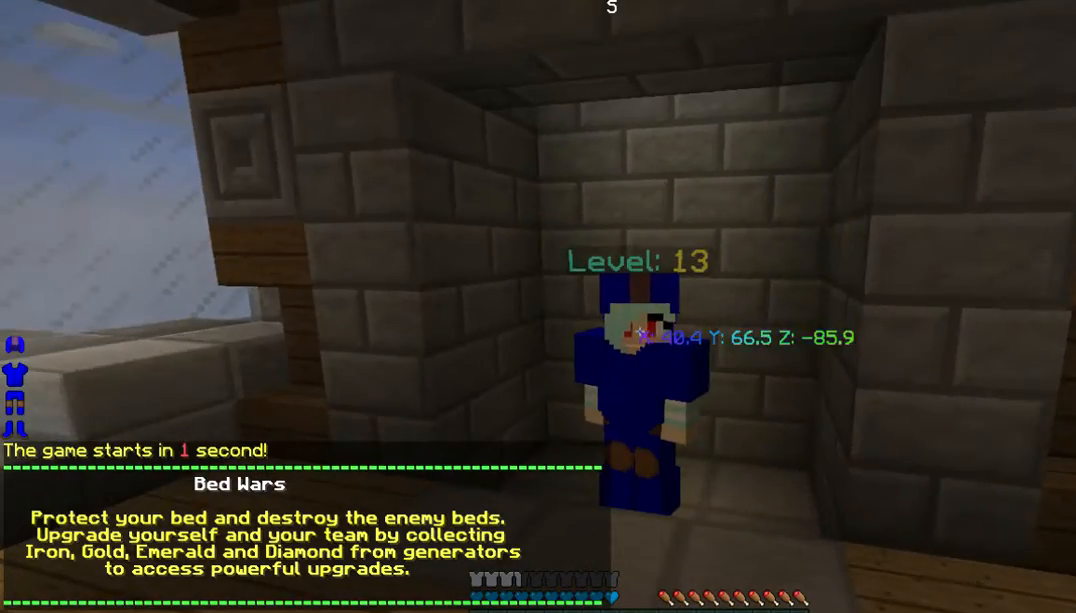
{"keys": [], "mouse": [], "events": []}
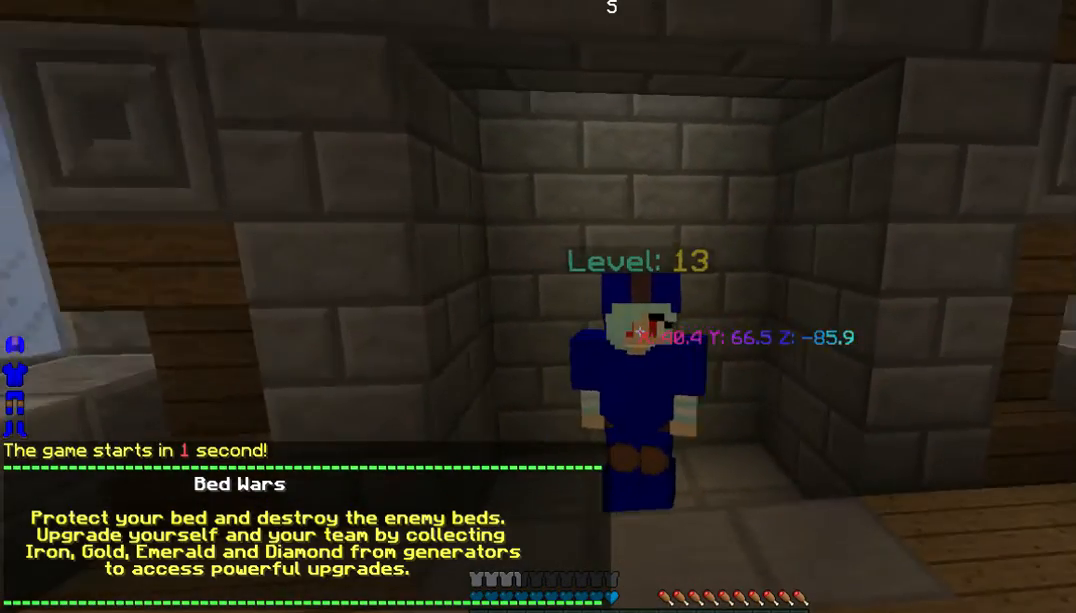
{"keys": ["s"], "mouse": [], "events": [[468, "s", "down"]]}
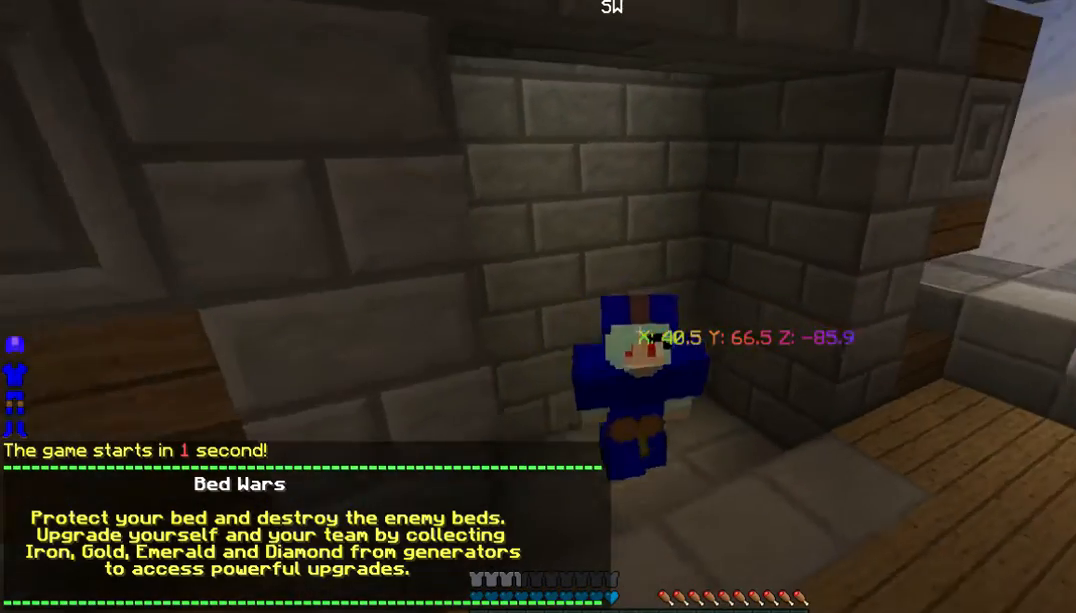
{"keys": ["s"], "mouse": [], "events": []}
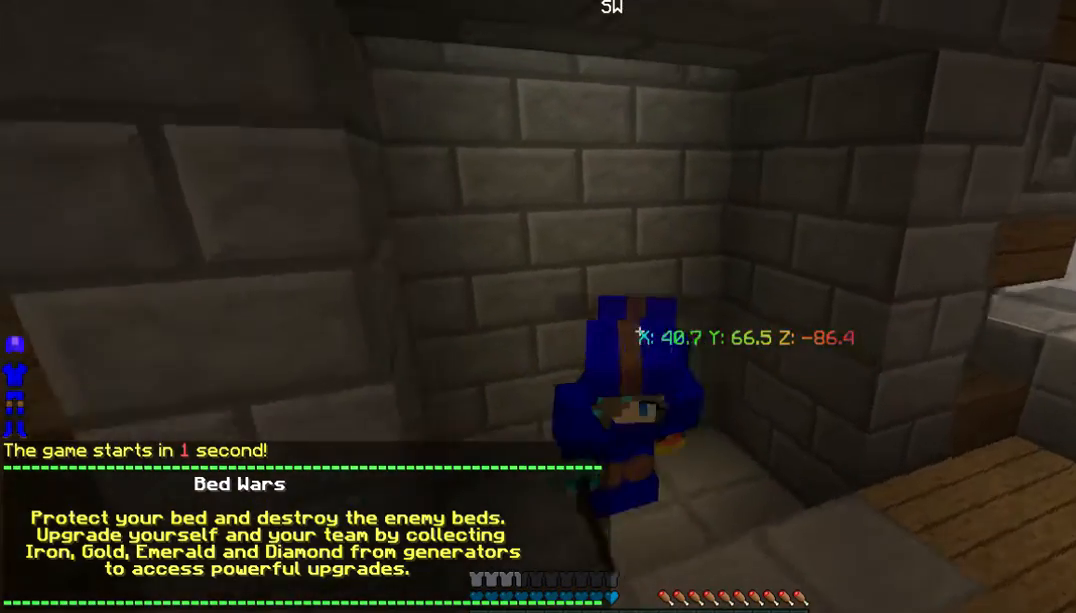
{"keys": ["w"], "mouse": []}
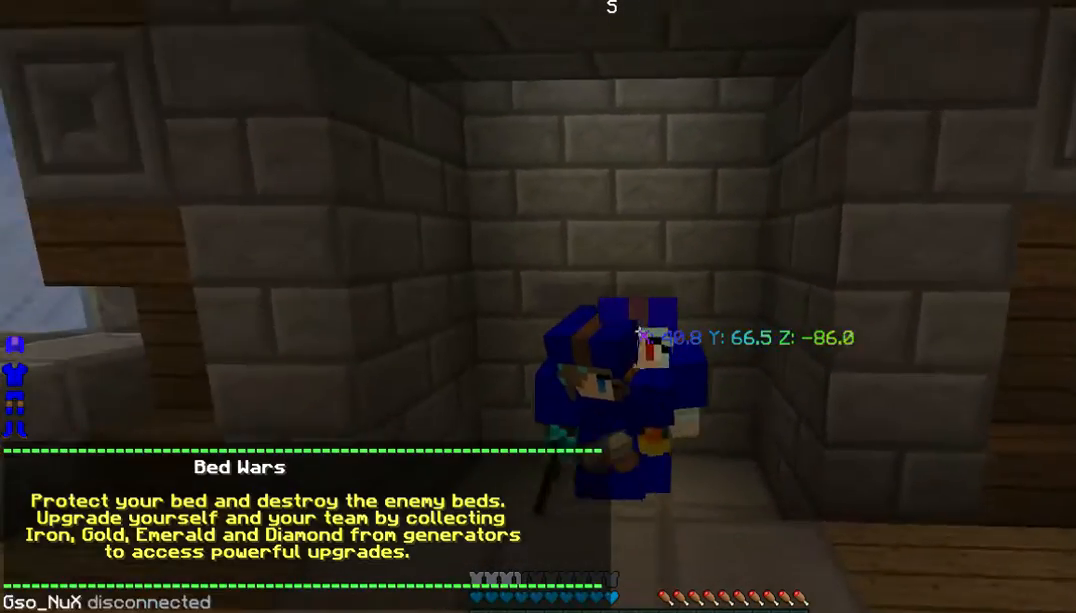
{"keys": [], "mouse": [], "events": [[201, "s", "down"], [201, "w", "up"], [402, "s", "up"]]}
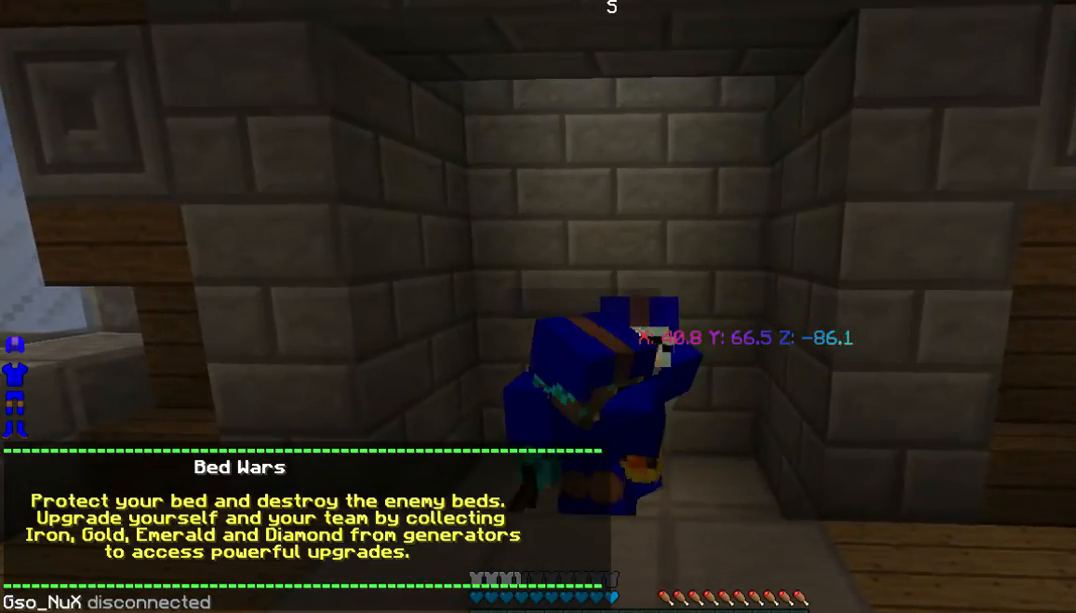
{"keys": [], "mouse": ["left"], "events": [[401, "mouse_left", "down"]]}
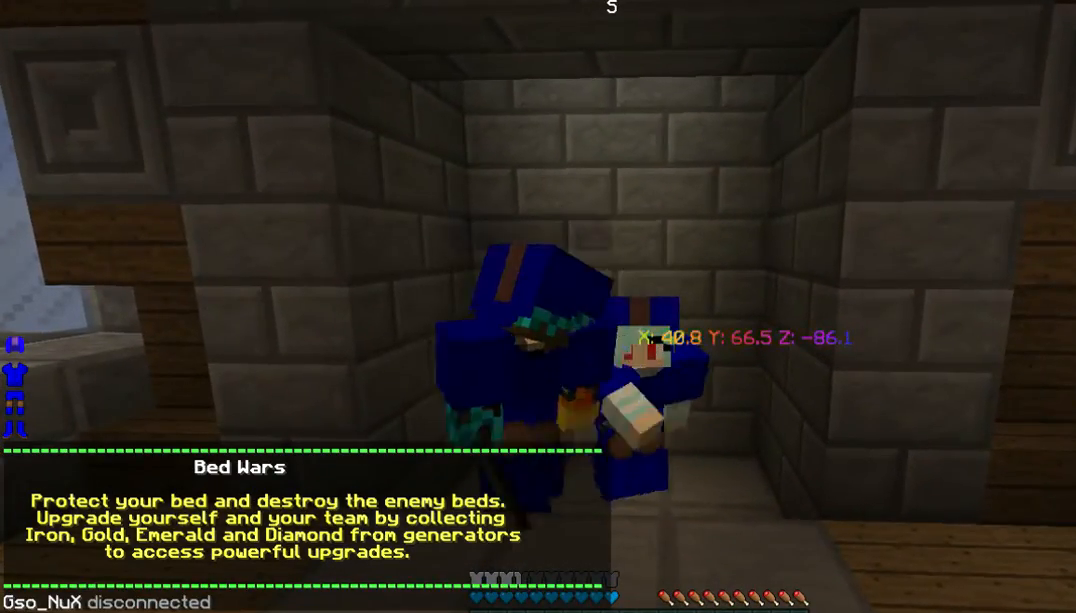
{"keys": [], "mouse": ["left"], "events": []}
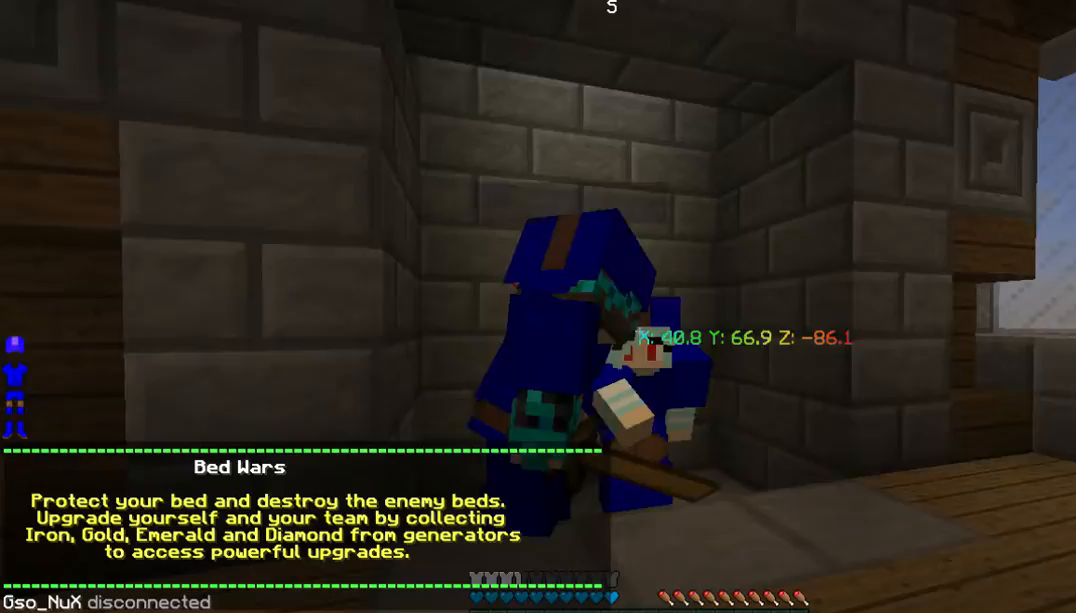
{"keys": [], "mouse": ["left"], "events": []}
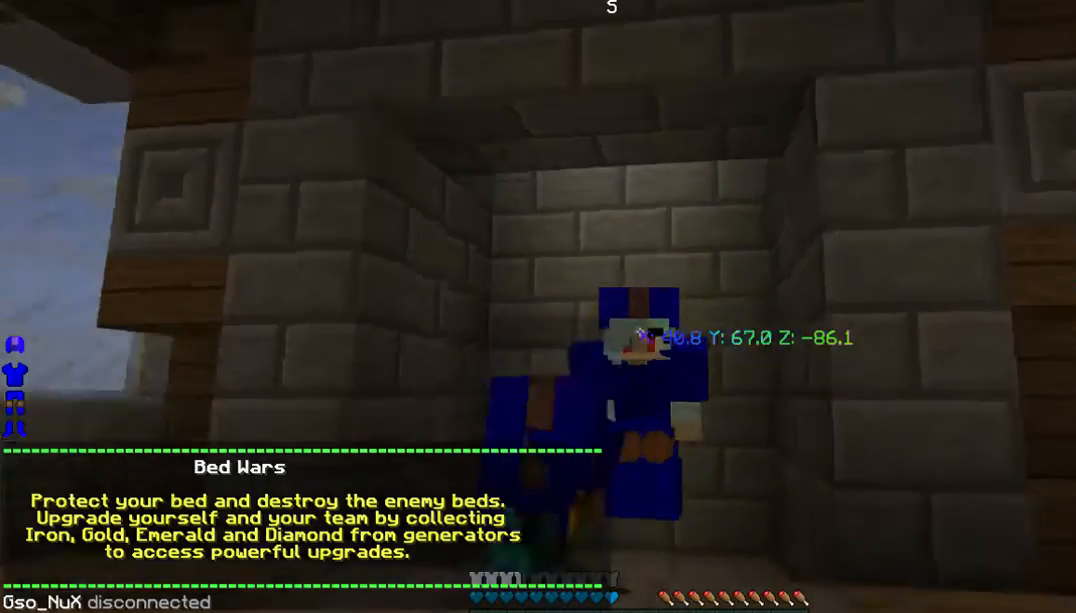
{"keys": [], "mouse": ["left"], "events": []}
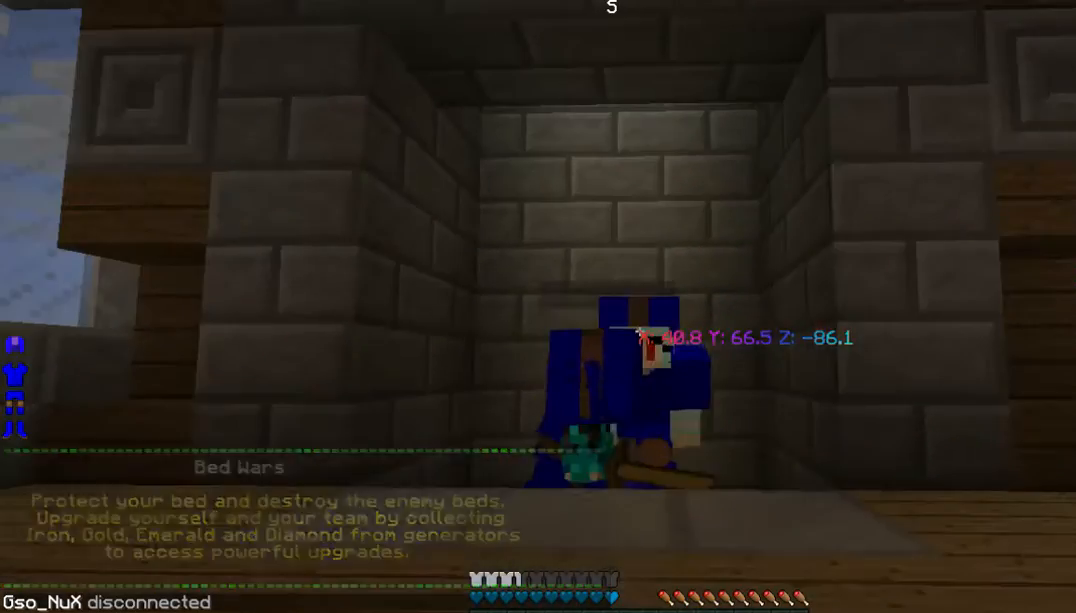
{"keys": [], "mouse": ["left"], "events": []}
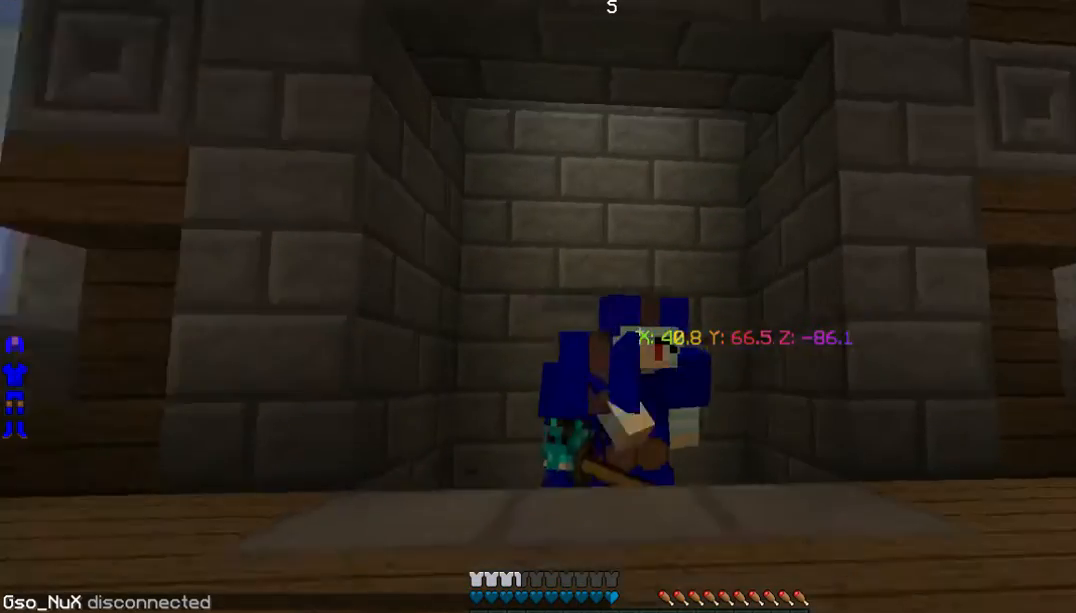
{"keys": [], "mouse": ["left"], "events": []}
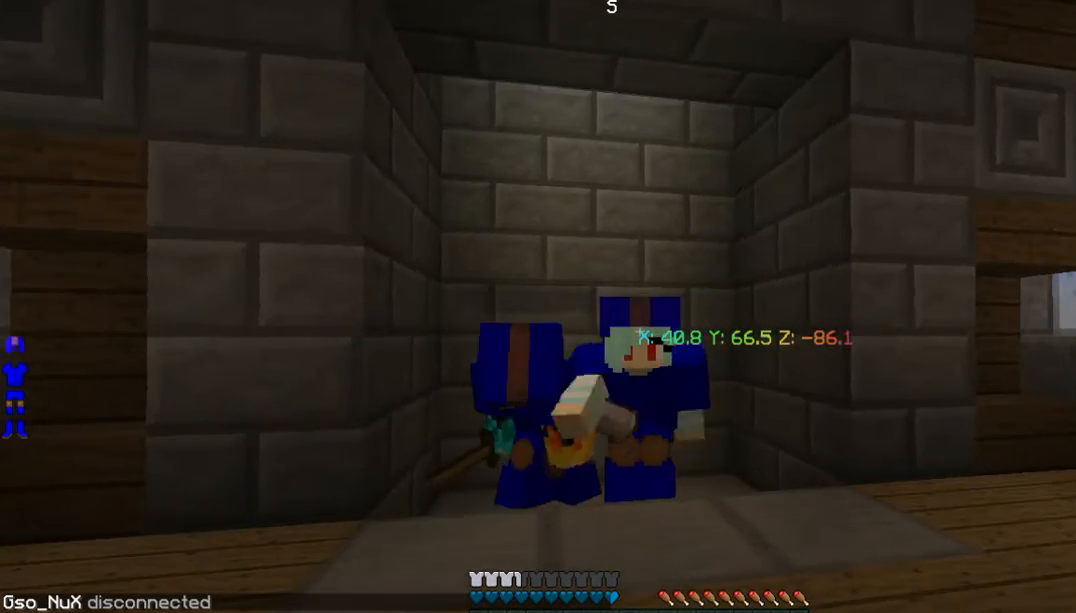
{"keys": [], "mouse": ["left", "right"], "events": [[501, "mouse_right", "down"]]}
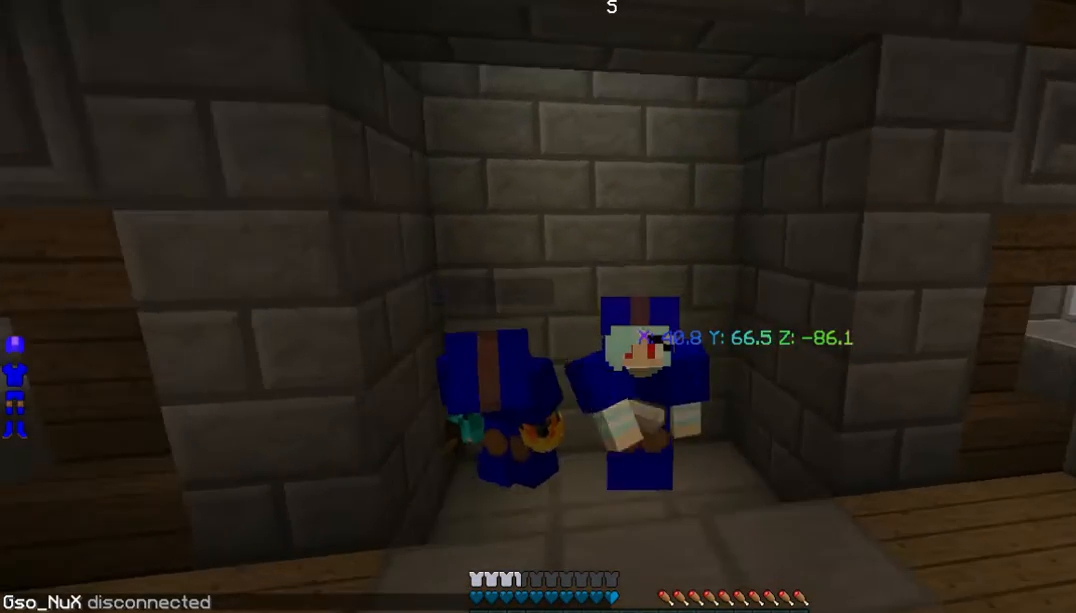
{"keys": [], "mouse": ["right"]}
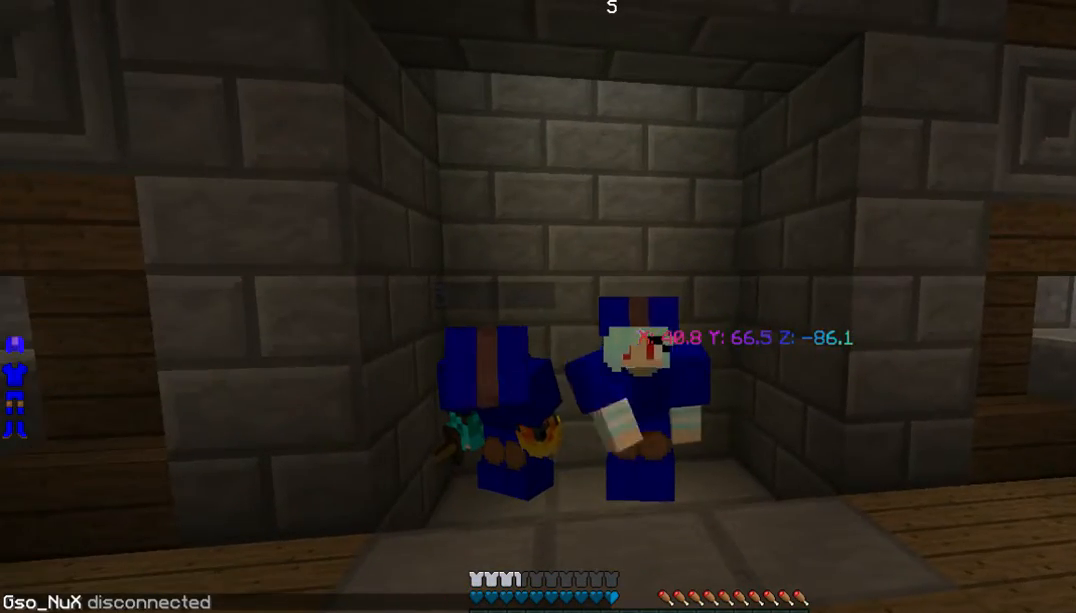
{"keys": [], "mouse": ["left", "right"]}
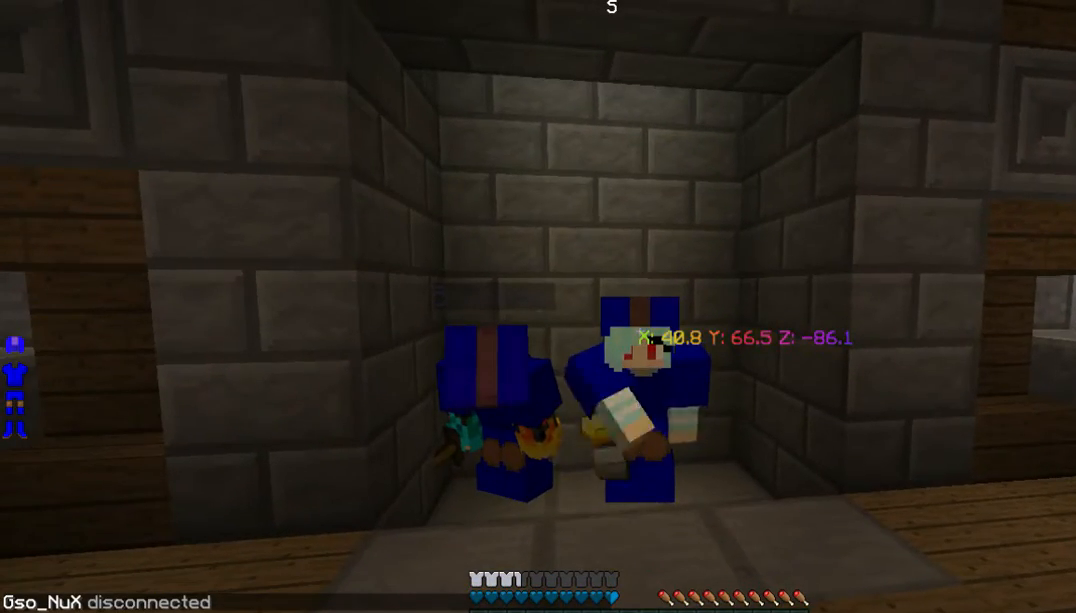
{"keys": [], "mouse": ["left"]}
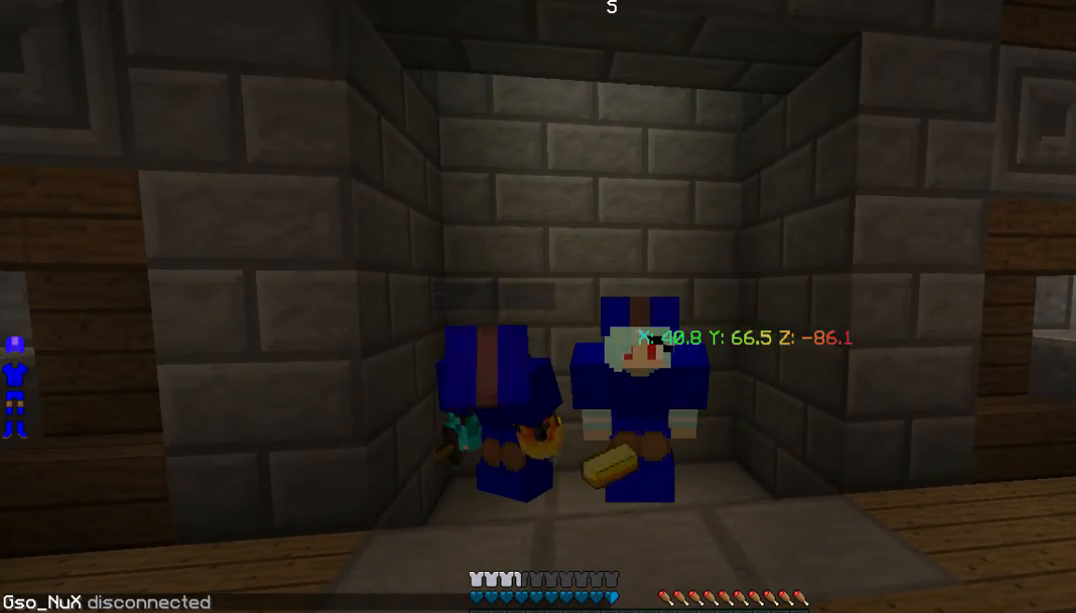
{"keys": [], "mouse": ["left", "right"], "events": [[468, "mouse_right", "down"]]}
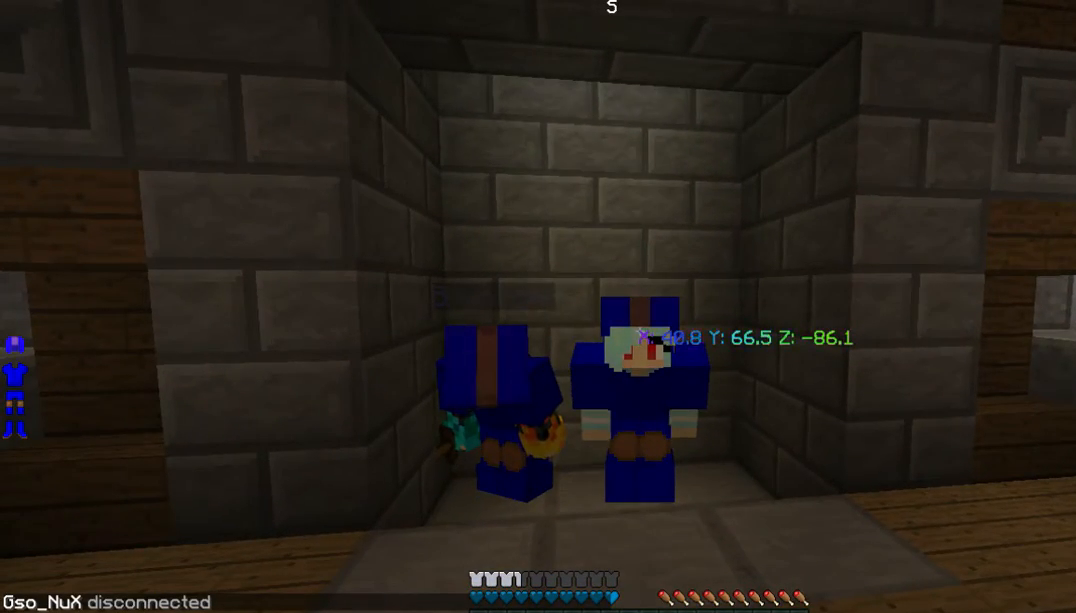
{"keys": [], "mouse": ["left", "right"]}
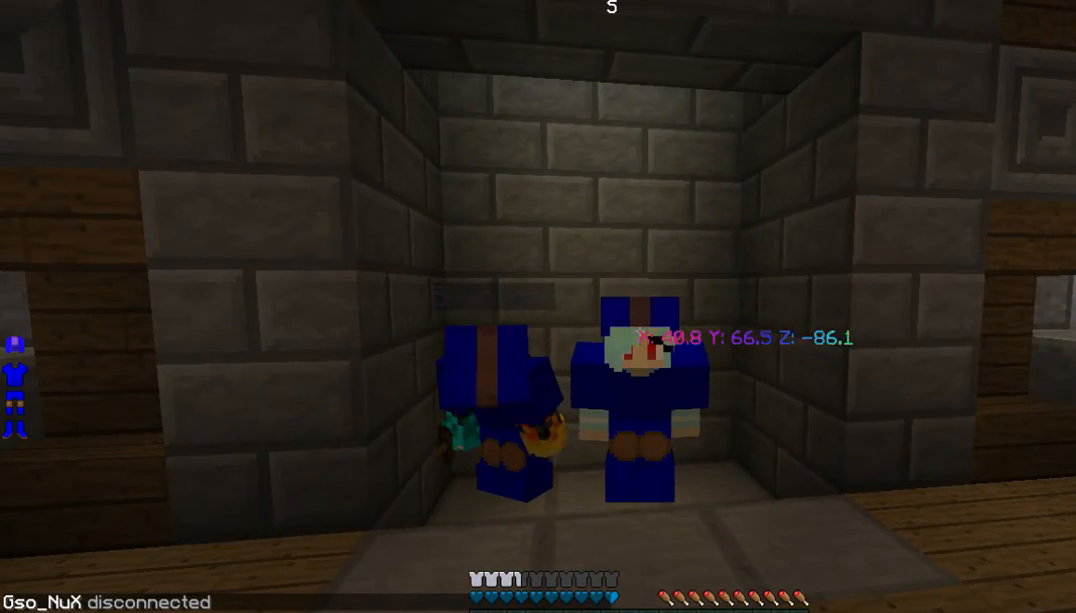
{"keys": [], "mouse": []}